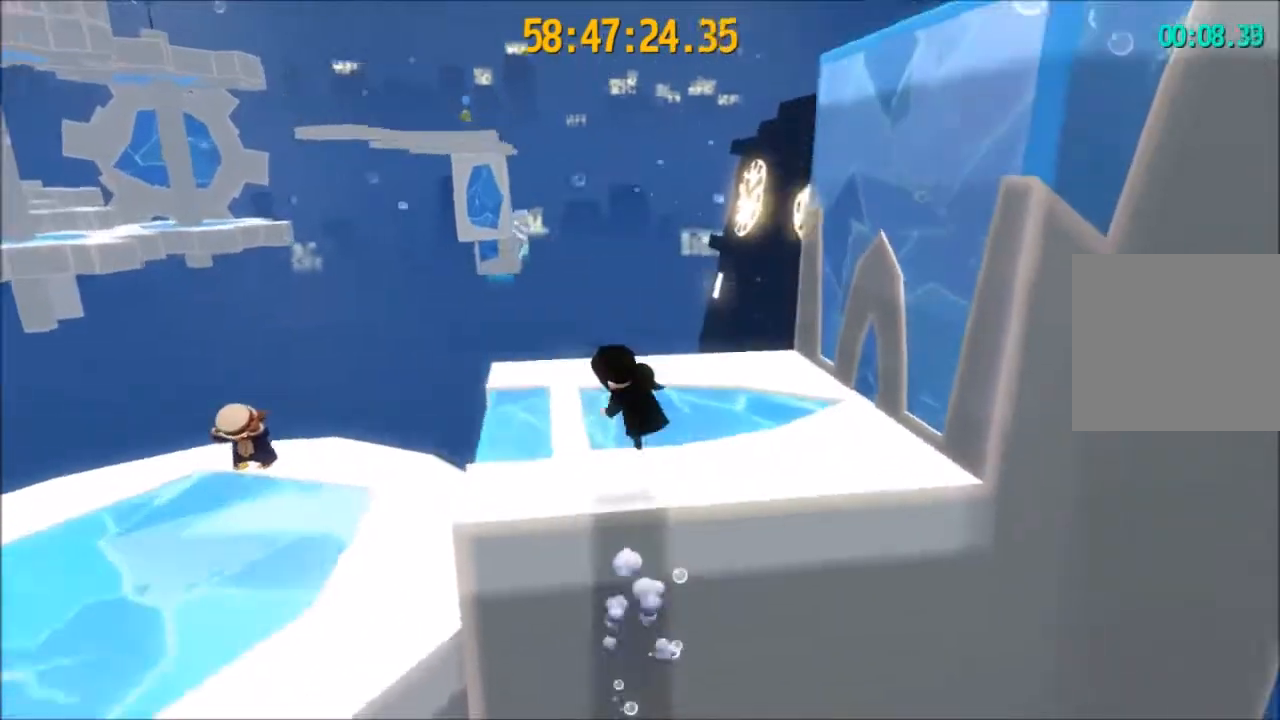
Gameplay with a controller (Xbox layout); each line is a JSON object with the inputs held at the frame after it. "events" lists button and stick changes between this image and that frame as [ms after this image, input, new state], when the widget could be followed in between. Not read: L3 R3.
{"buttons": ["A", "L2"], "left_stick": "down-right", "right_stick": "left", "events": [[33, "right_stick", "left"], [367, "A", "down"], [400, "left_stick", "down-right"]]}
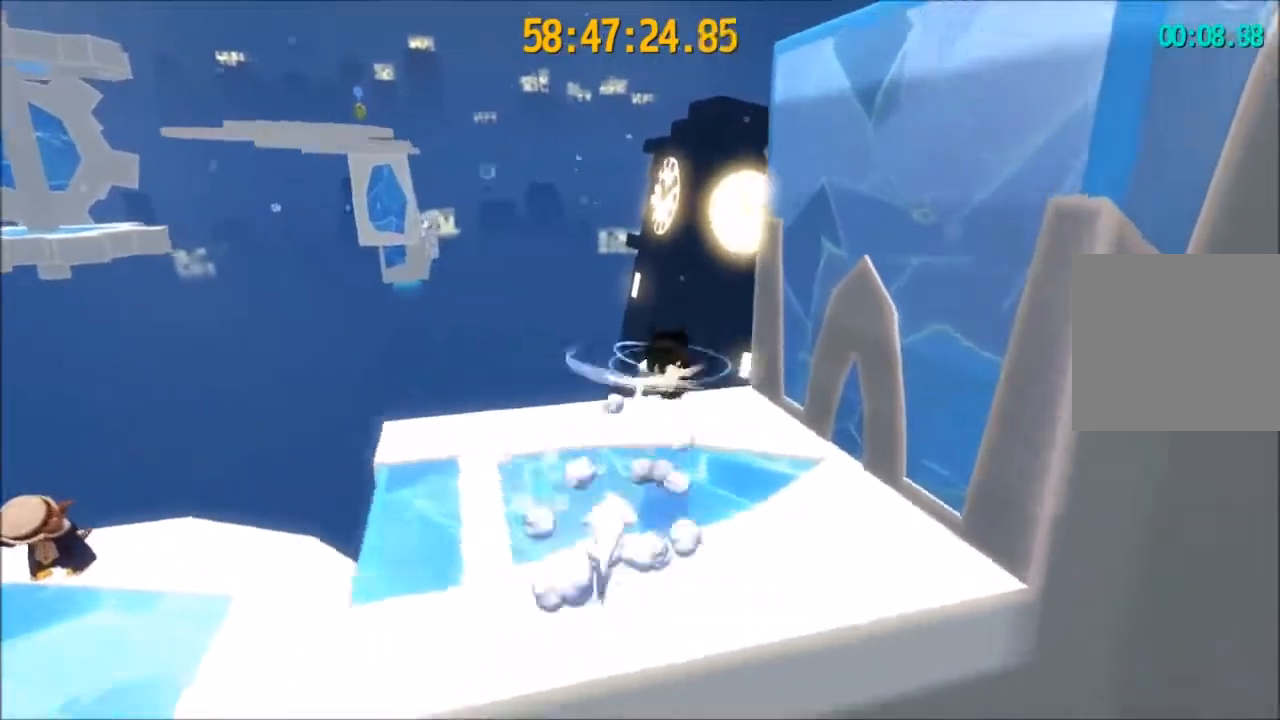
{"buttons": ["A", "L2"], "left_stick": "right", "right_stick": "left", "events": [[300, "left_stick", "right"]]}
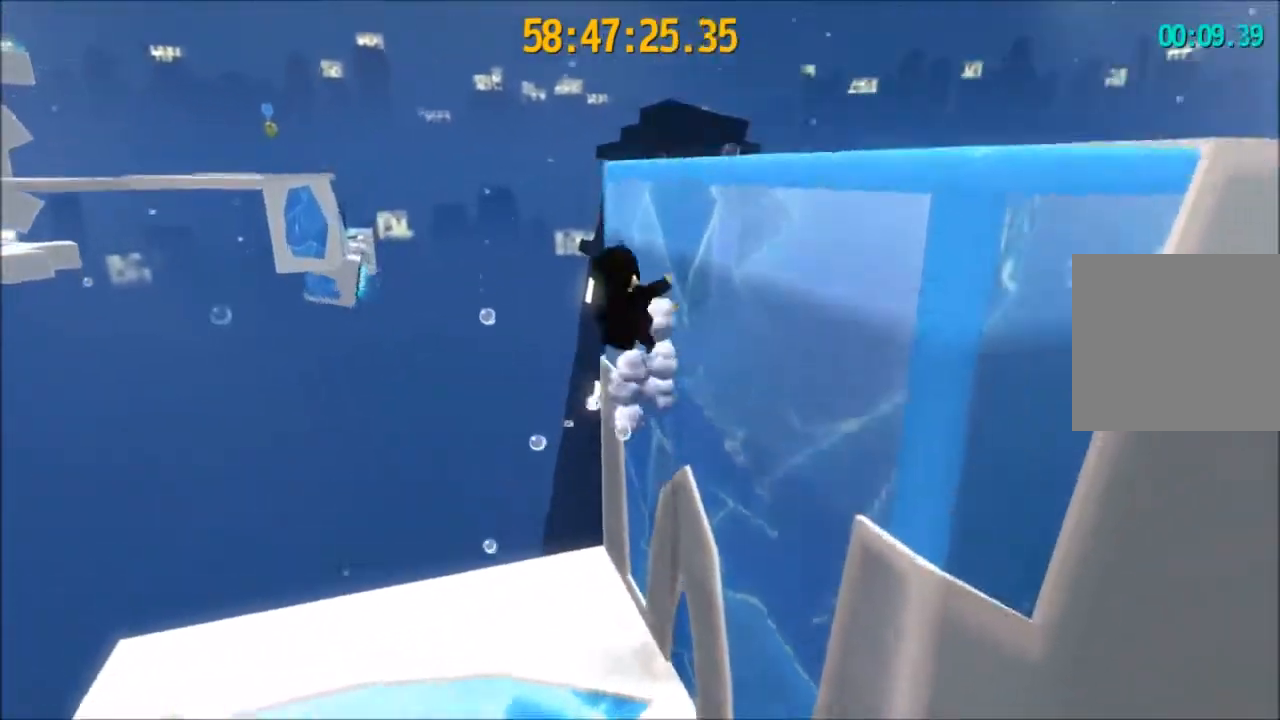
{"buttons": ["L2"], "left_stick": "left", "right_stick": "left", "events": [[33, "A", "up"], [334, "left_stick", "center"], [467, "left_stick", "left"]]}
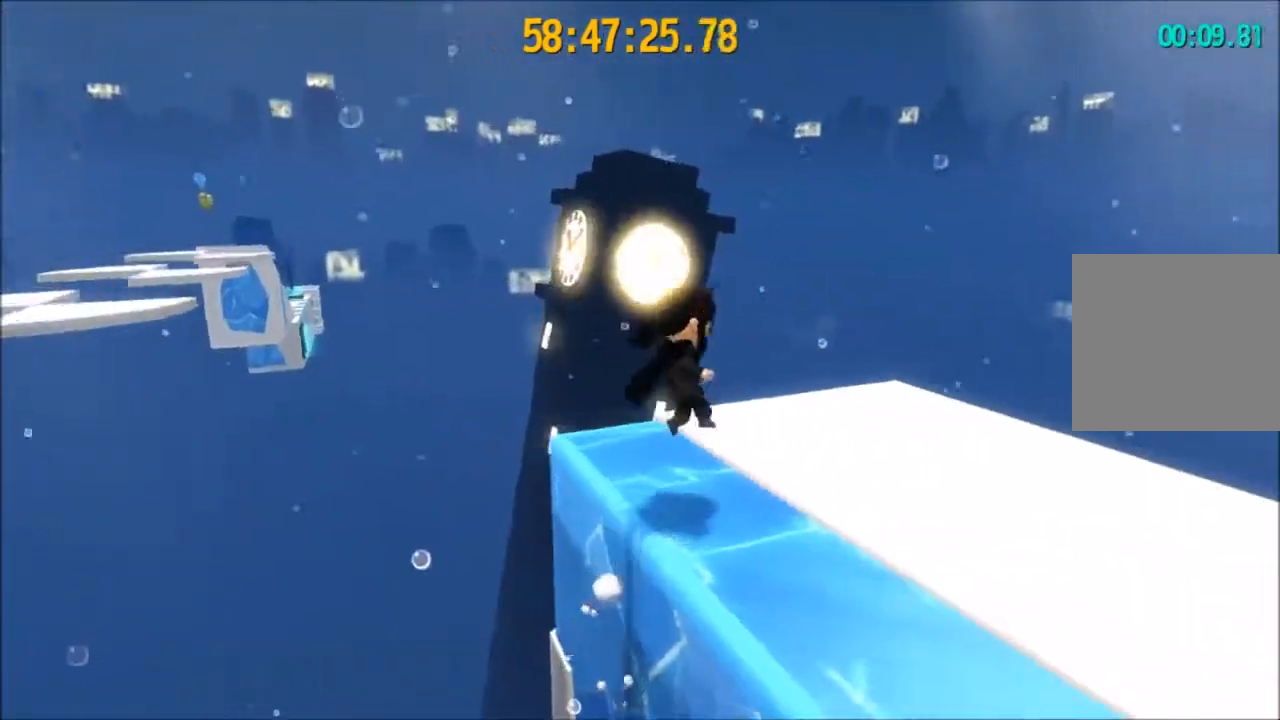
{"buttons": ["L2"], "left_stick": "left", "right_stick": "left", "events": [[400, "A", "down"], [500, "A", "up"]]}
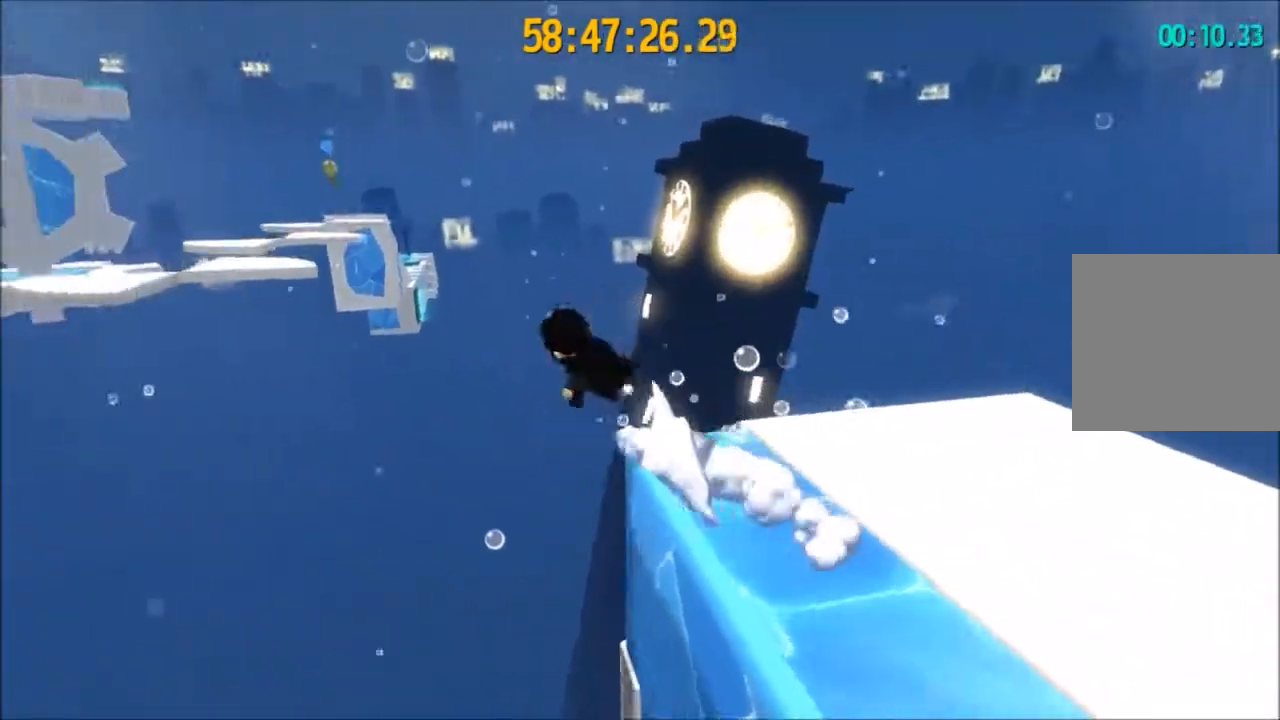
{"buttons": ["L2"], "left_stick": "left", "right_stick": "left", "events": [[67, "A", "down"], [267, "A", "up"]]}
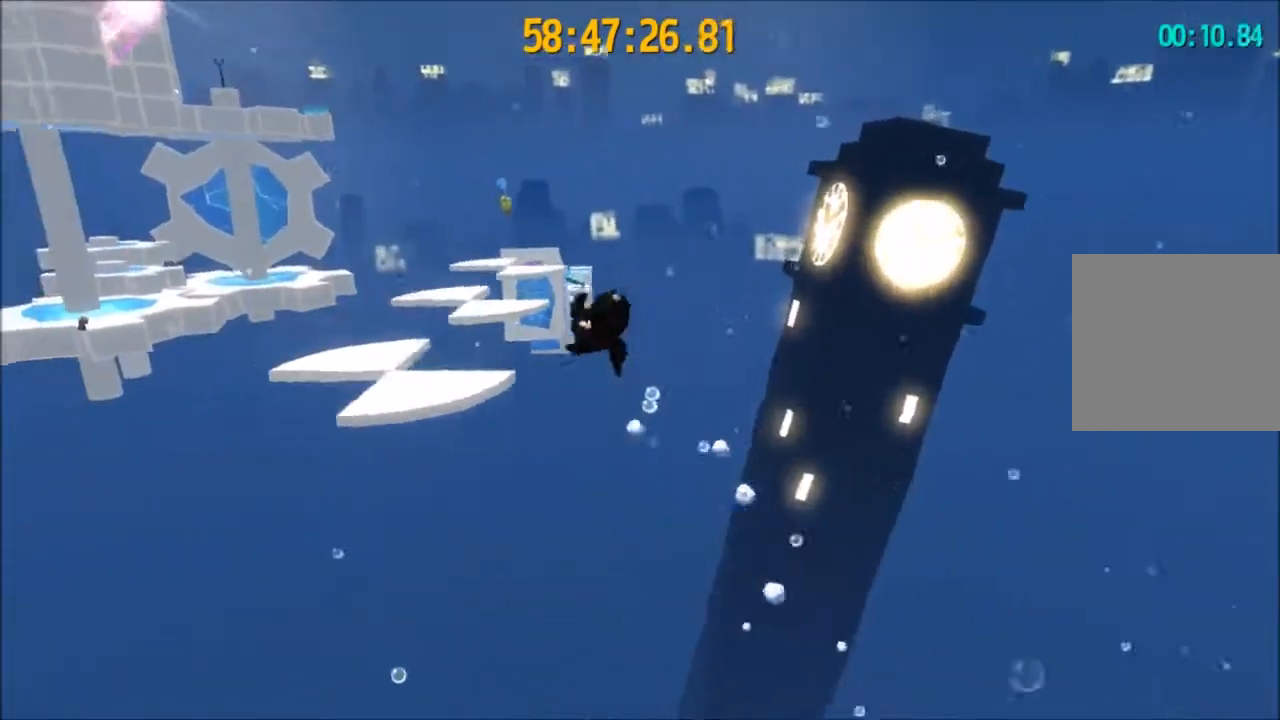
{"buttons": ["L2", "R2"], "left_stick": "left", "right_stick": "left", "events": [[266, "R2", "down"]]}
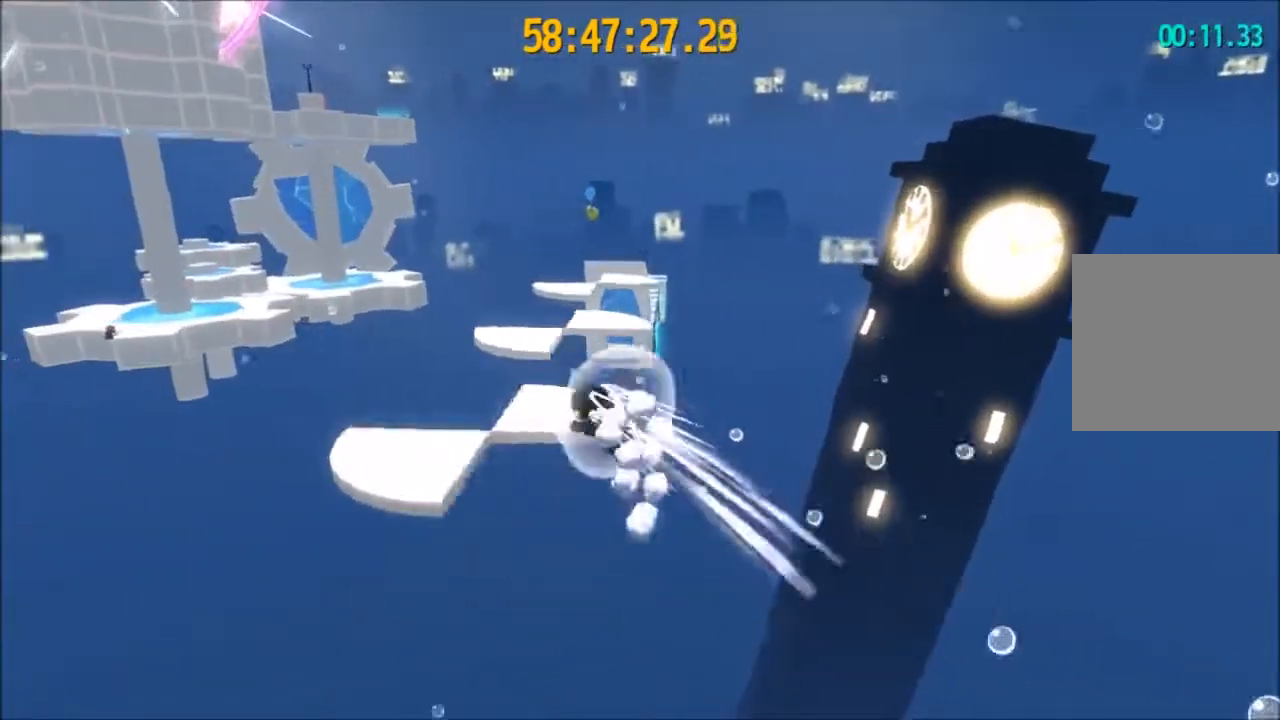
{"buttons": ["A", "L2", "R2"], "left_stick": "center", "right_stick": "left", "events": [[234, "left_stick", "center"], [434, "A", "down"]]}
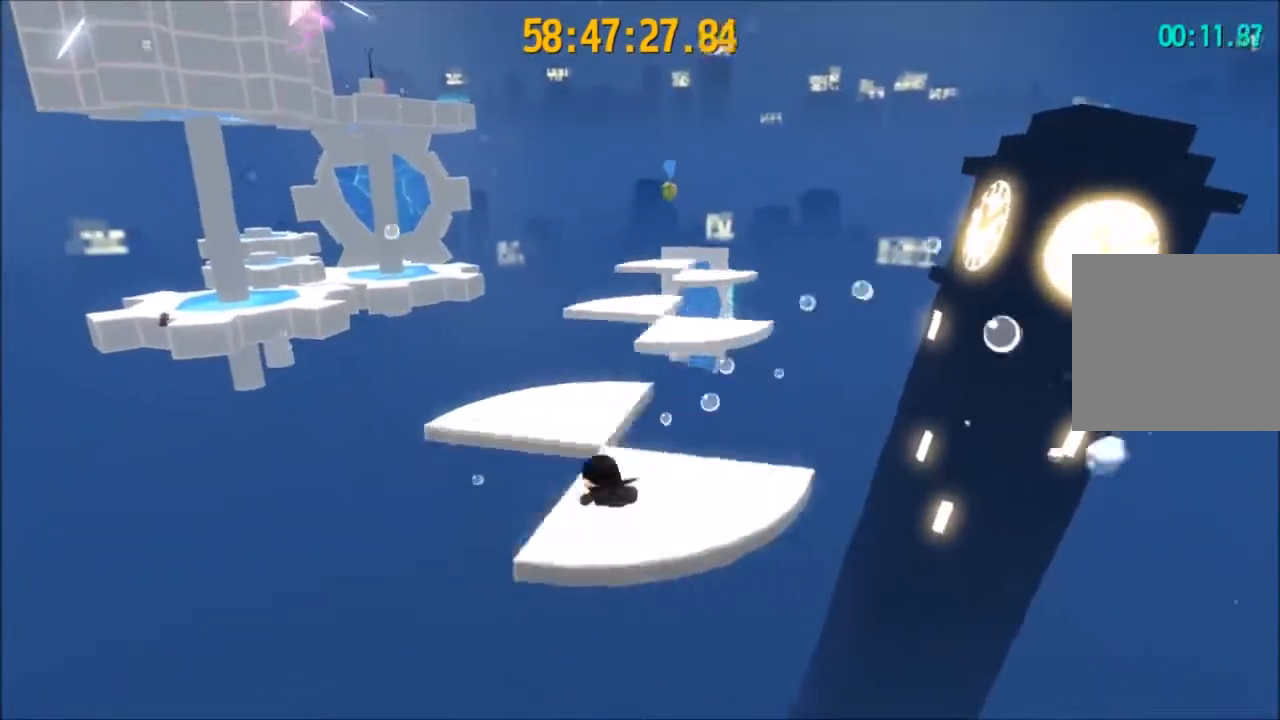
{"buttons": ["L2"], "left_stick": "left", "right_stick": "left", "events": [[101, "A", "up"], [101, "R2", "up"], [267, "right_stick", "center"], [301, "left_stick", "left"], [401, "right_stick", "left"]]}
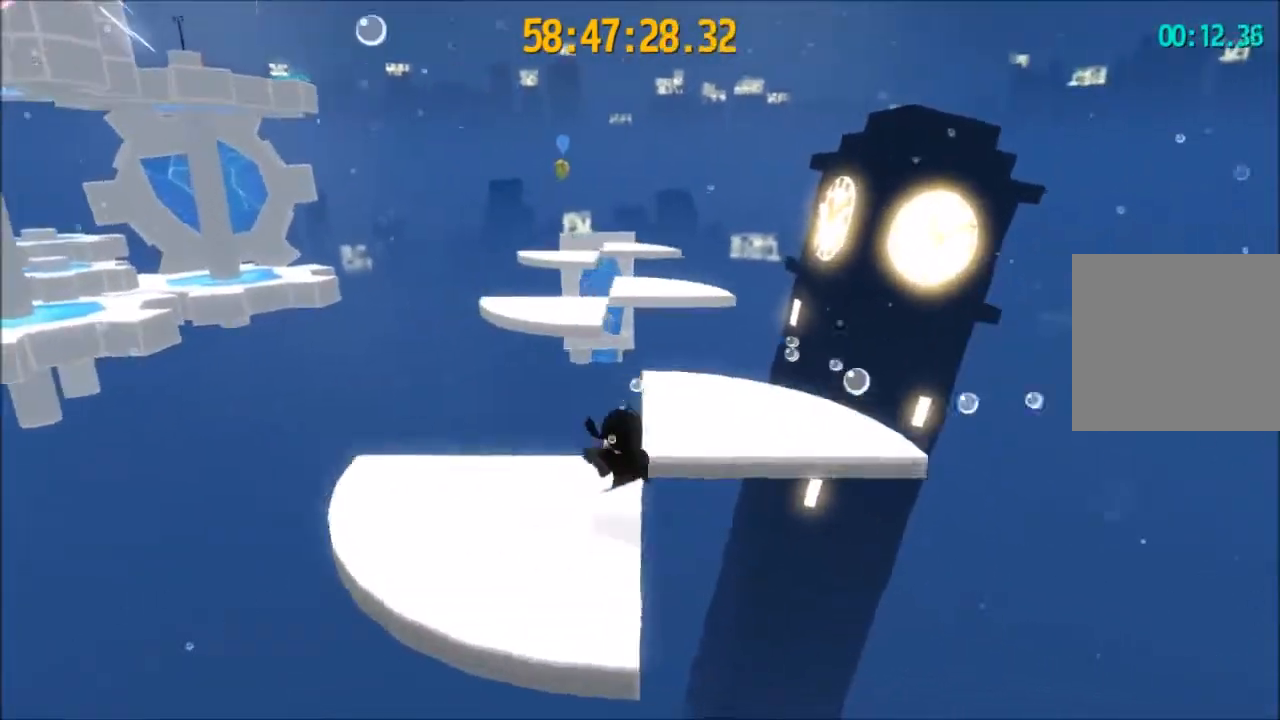
{"buttons": ["A"], "left_stick": "center", "right_stick": "left", "events": [[234, "A", "down"], [234, "L2", "up"], [234, "left_stick", "center"]]}
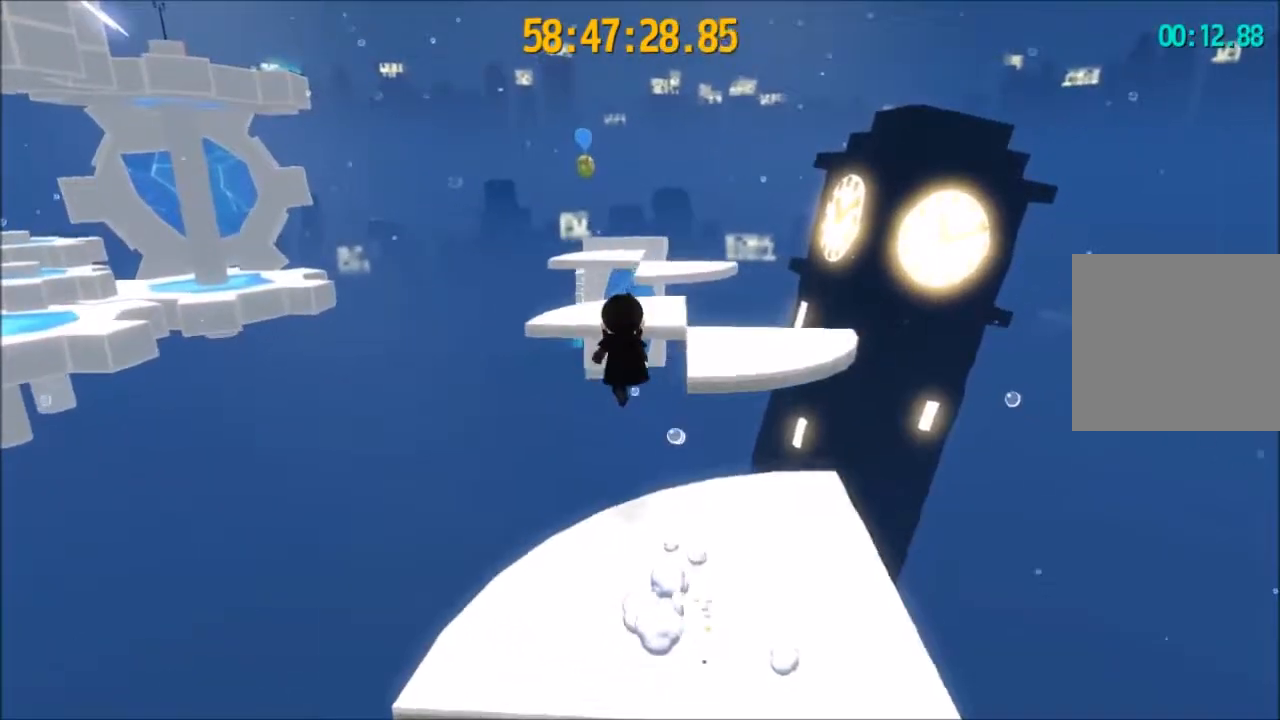
{"buttons": ["L2"], "left_stick": "center", "right_stick": "left", "events": [[33, "A", "up"], [133, "L2", "down"], [166, "right_stick", "center"], [300, "right_stick", "left"]]}
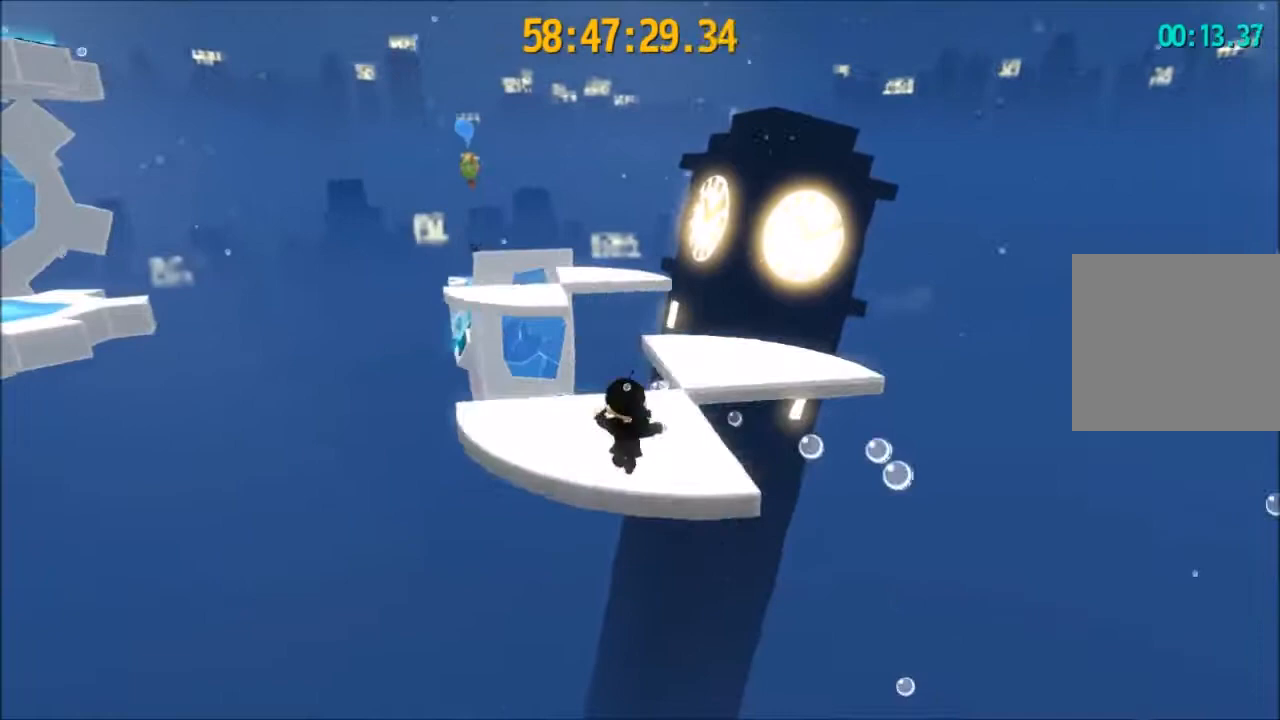
{"buttons": ["L2"], "left_stick": "left", "right_stick": "left", "events": [[33, "left_stick", "left"], [434, "A", "down"], [500, "A", "up"]]}
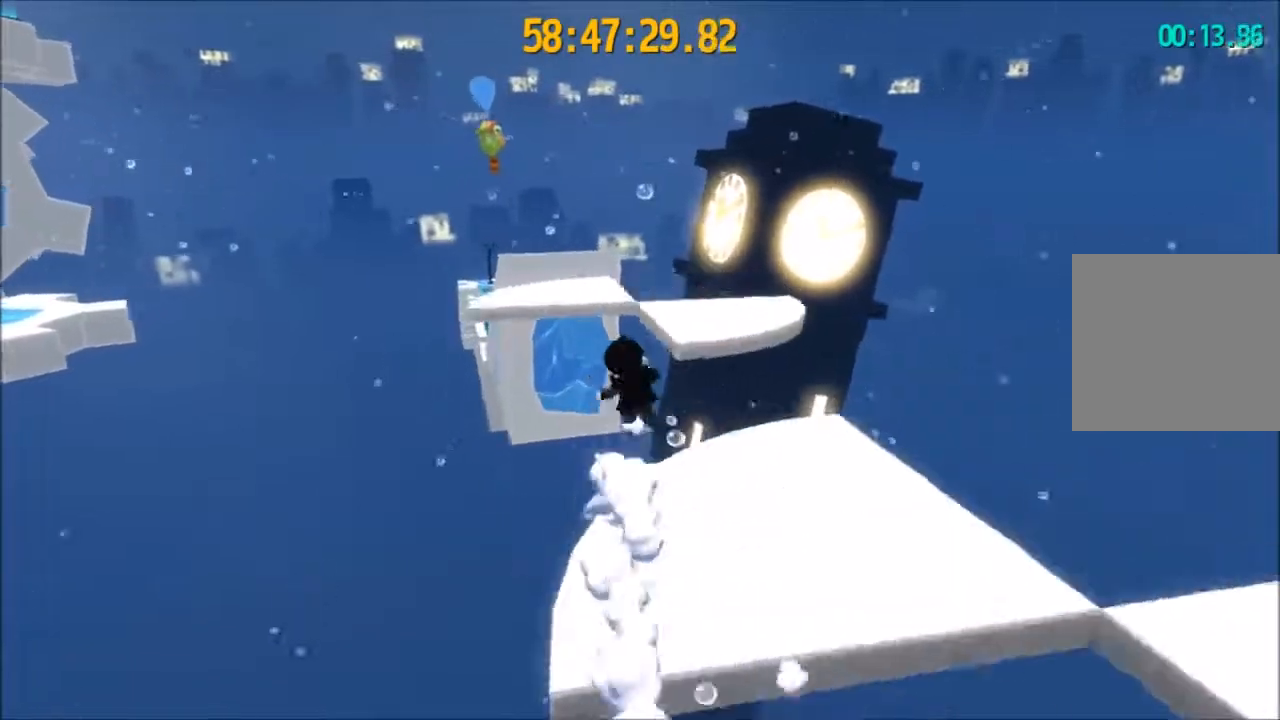
{"buttons": ["L2"], "left_stick": "left", "right_stick": "left", "events": [[67, "A", "down"], [234, "A", "up"]]}
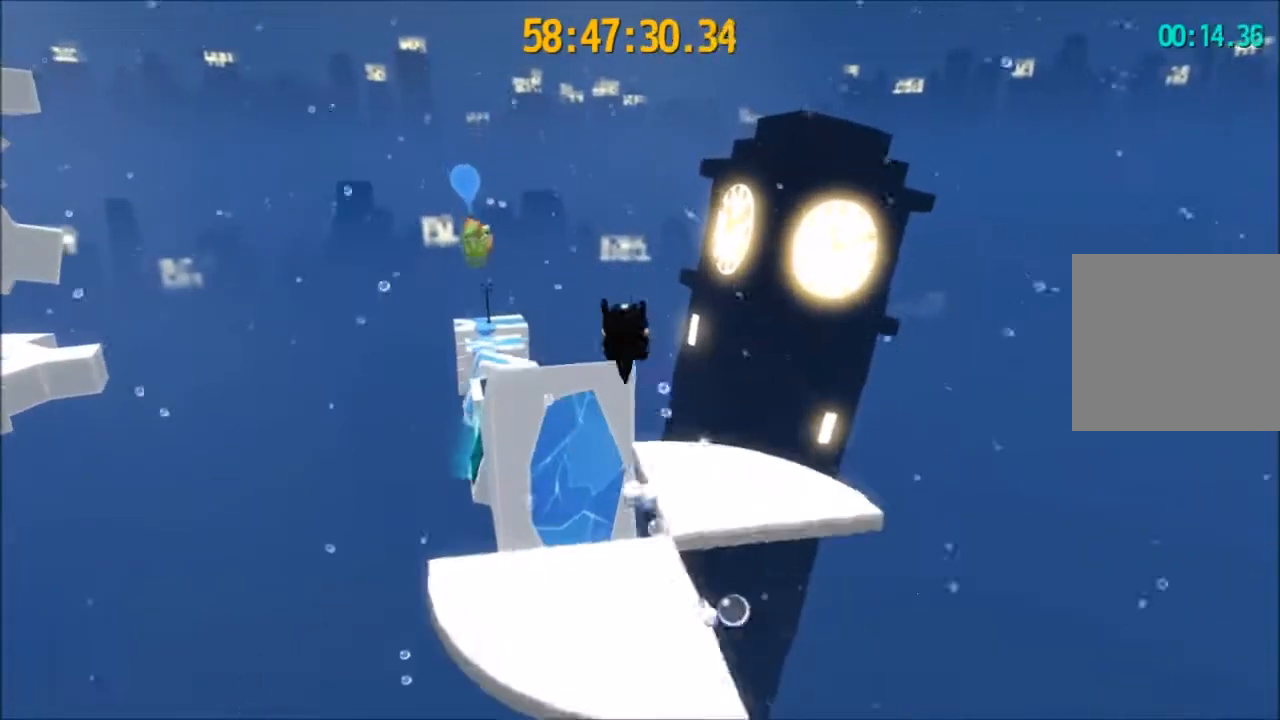
{"buttons": ["L2", "R2"], "left_stick": "left", "right_stick": "left", "events": [[367, "R2", "down"]]}
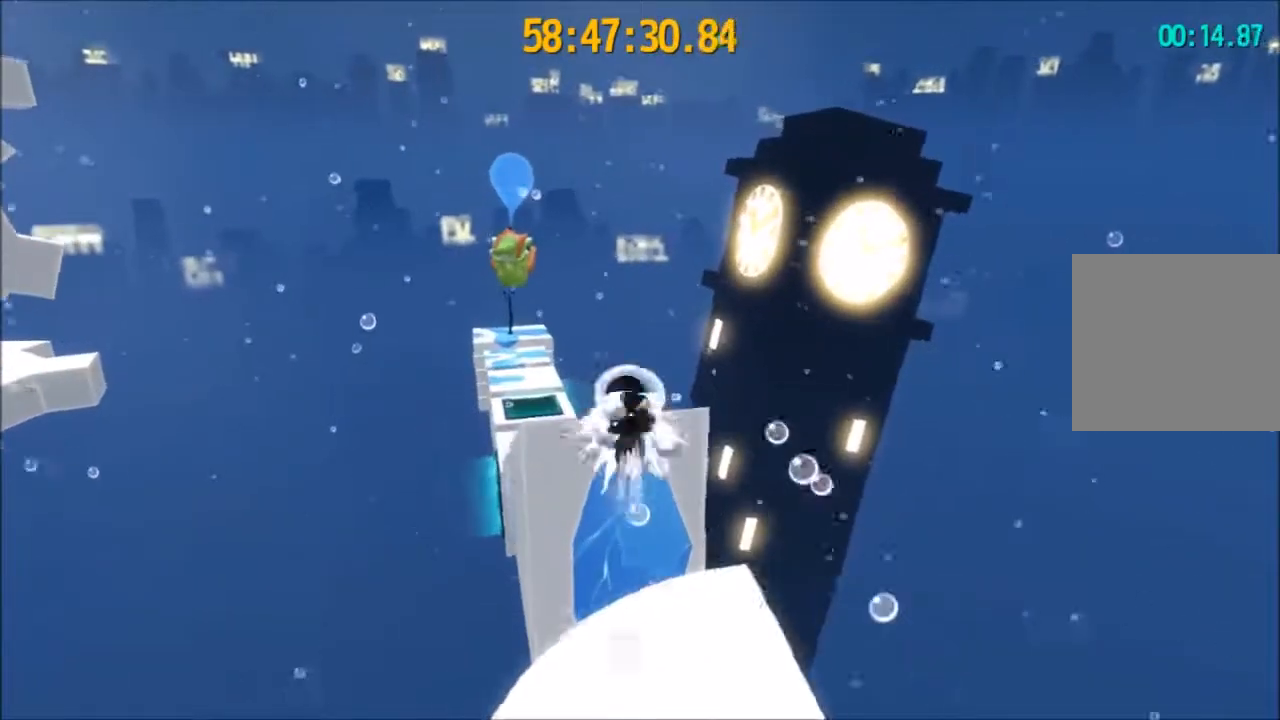
{"buttons": ["L2", "R2"], "left_stick": "left", "right_stick": "left", "events": []}
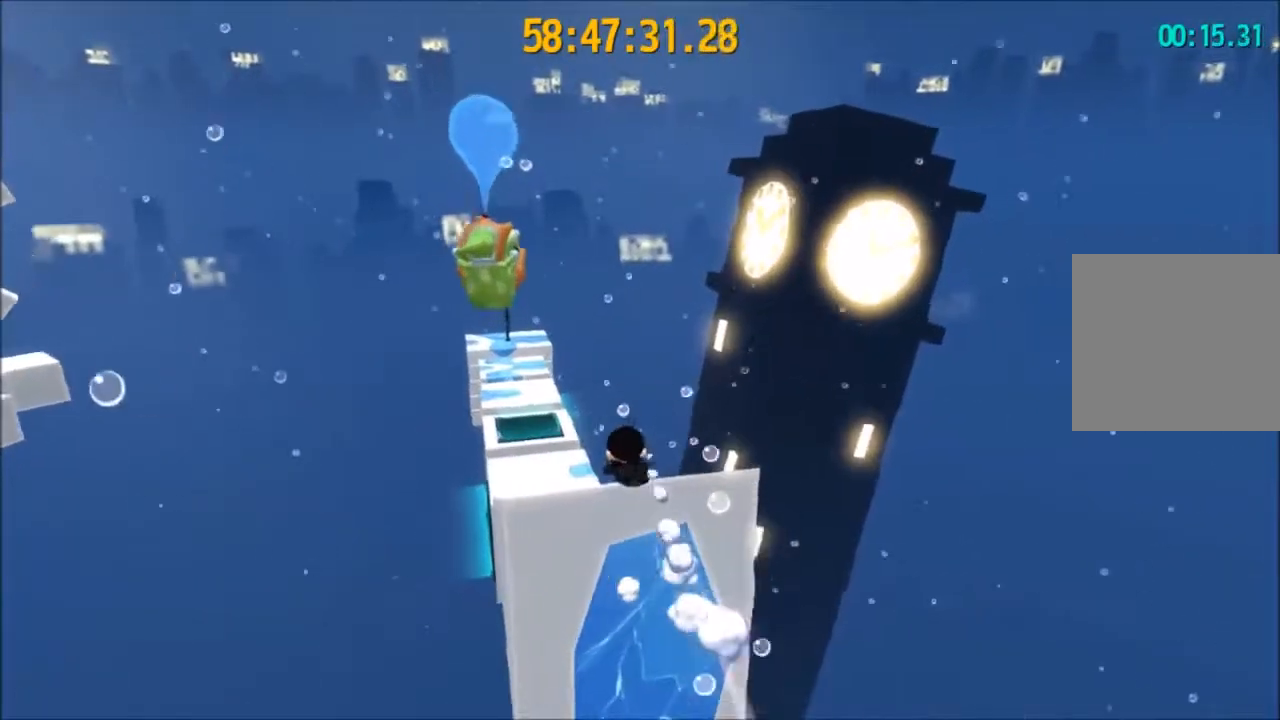
{"buttons": ["L2"], "left_stick": "left", "right_stick": "left", "events": [[200, "A", "down"], [367, "A", "up"], [400, "R2", "up"]]}
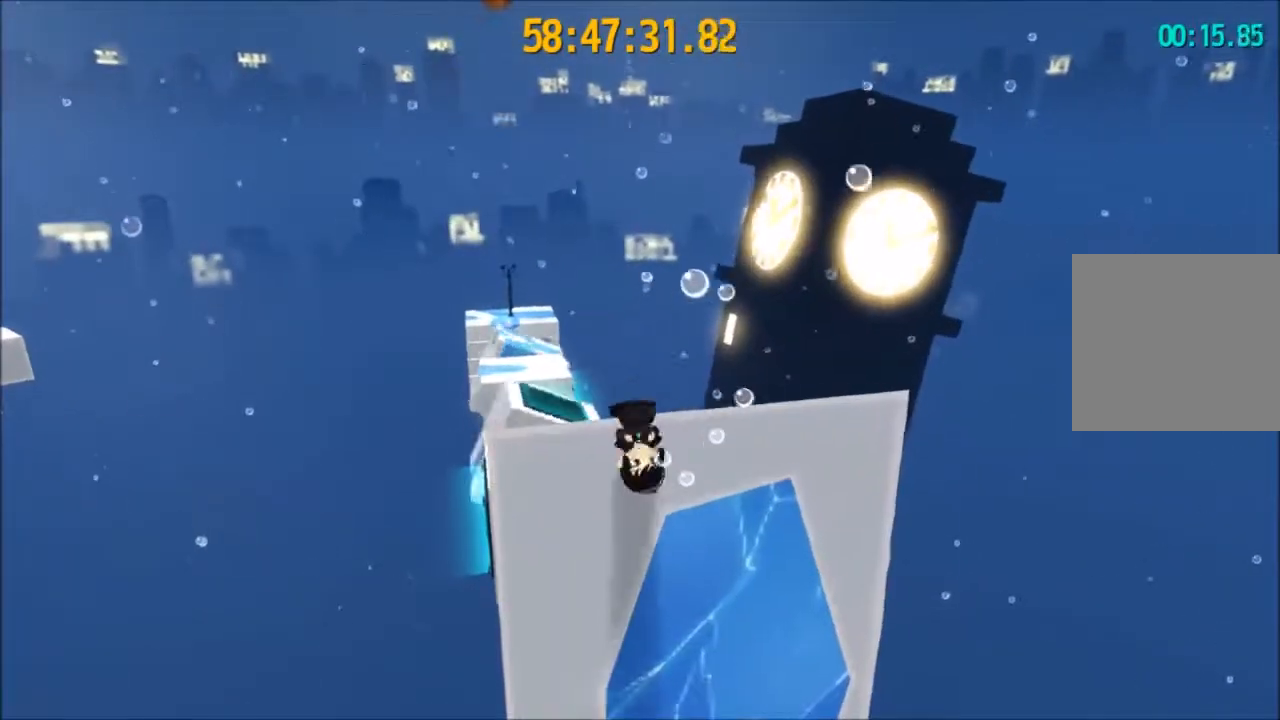
{"buttons": [], "left_stick": "center", "right_stick": "left", "events": [[267, "L2", "up"], [301, "left_stick", "center"]]}
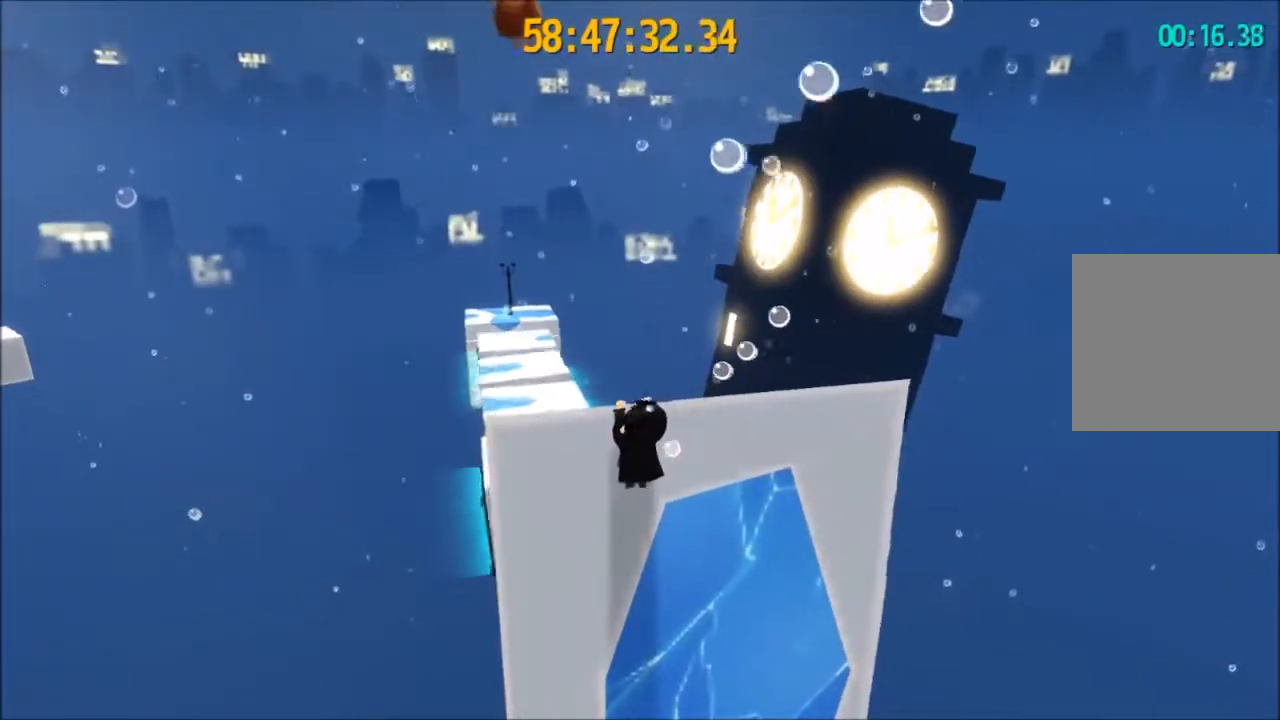
{"buttons": [], "left_stick": "center", "right_stick": "center", "events": [[234, "right_stick", "center"]]}
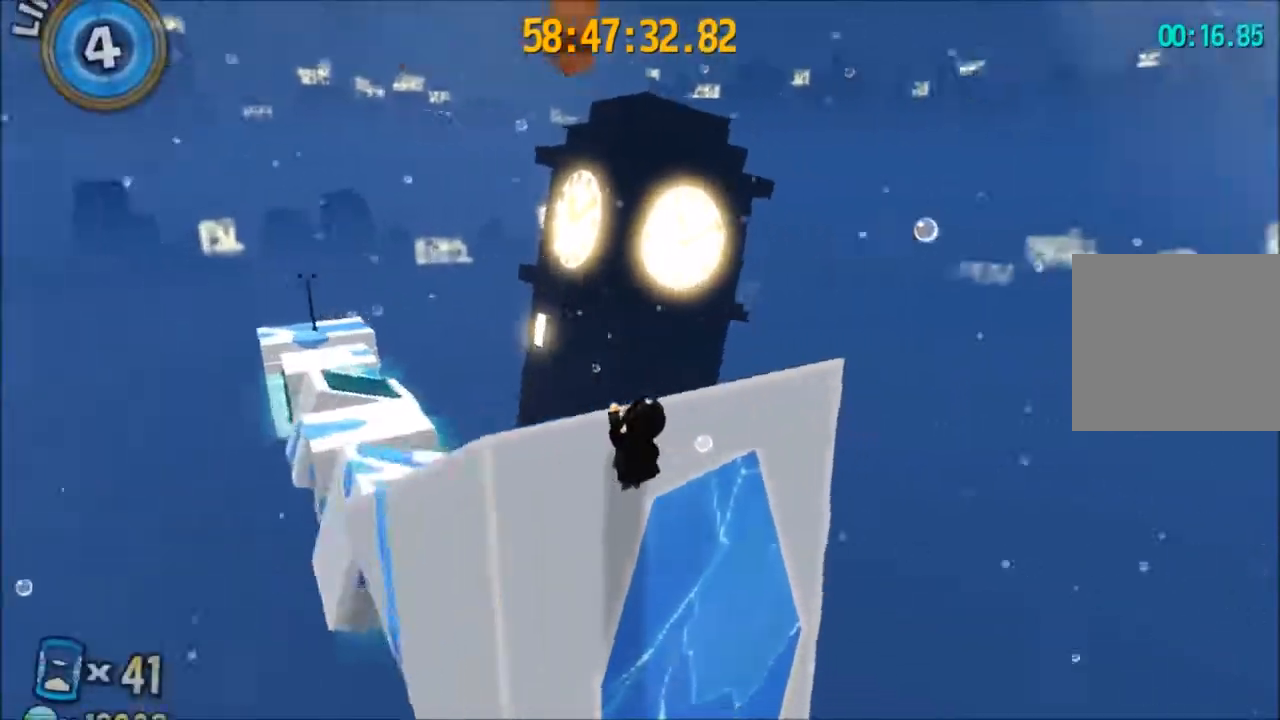
{"buttons": [], "left_stick": "center", "right_stick": "center", "events": []}
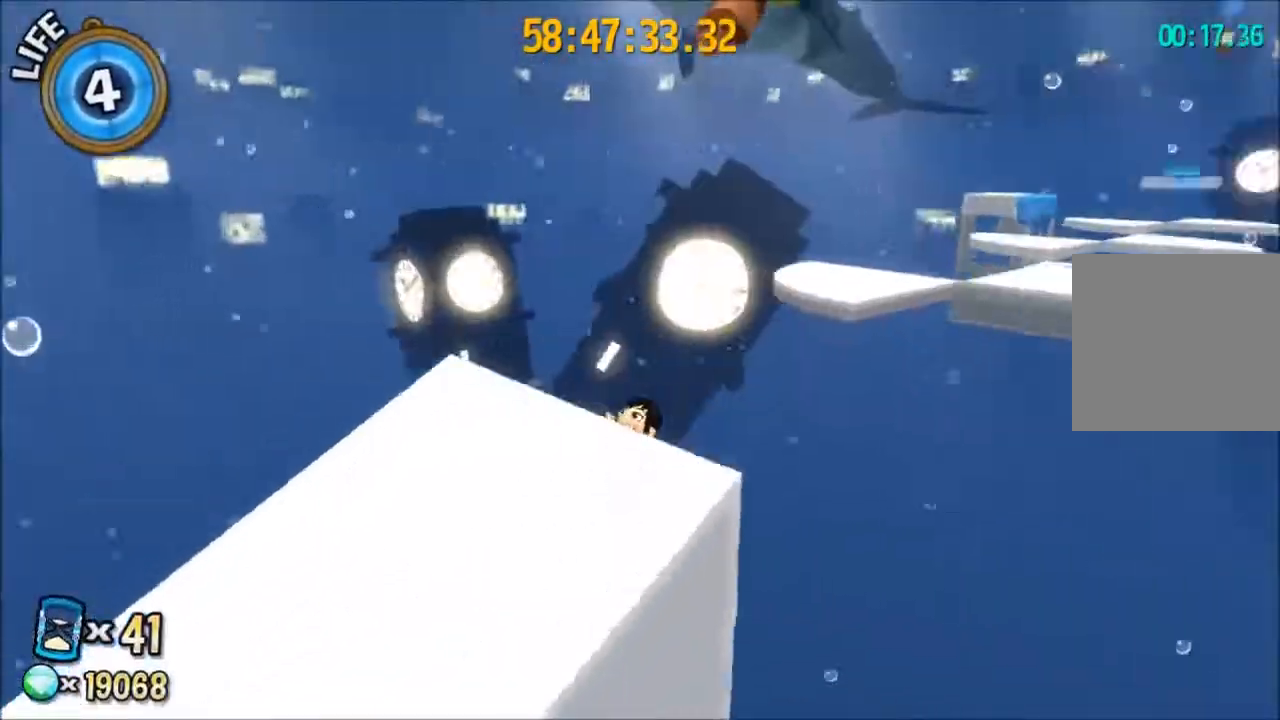
{"buttons": [], "left_stick": "center", "right_stick": "center", "events": []}
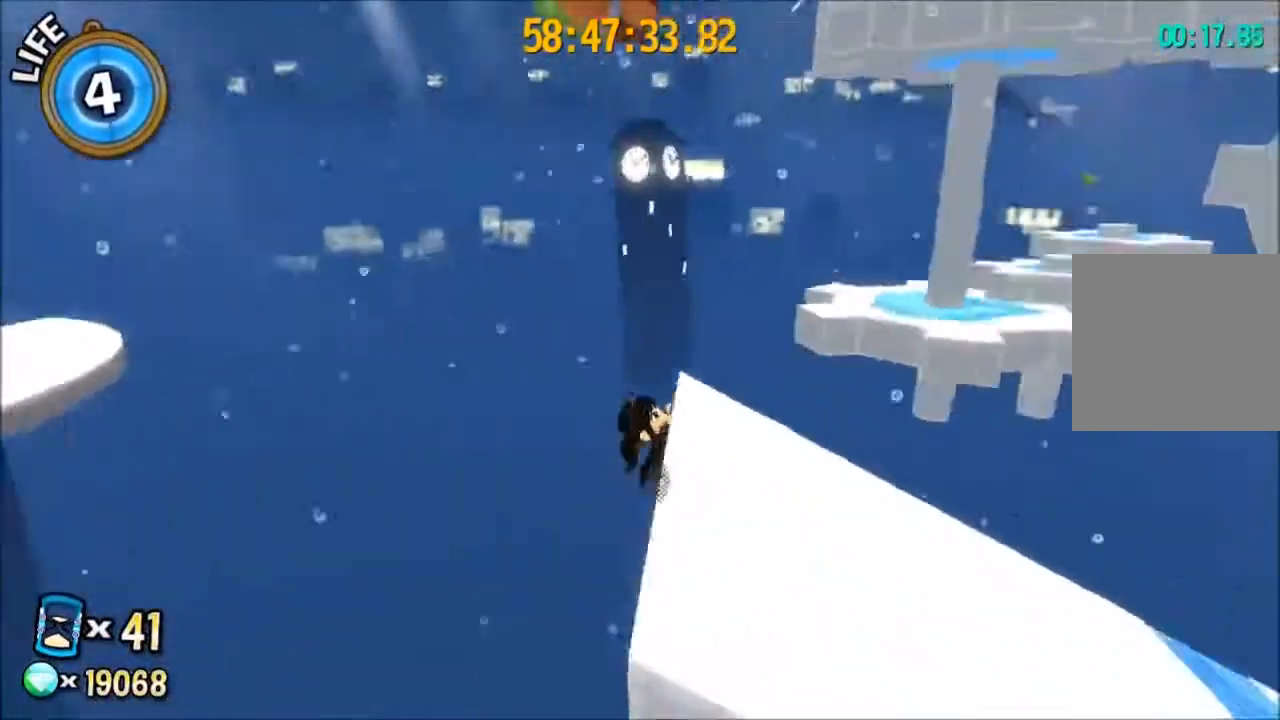
{"buttons": [], "left_stick": "center", "right_stick": "left", "events": [[500, "right_stick", "left"]]}
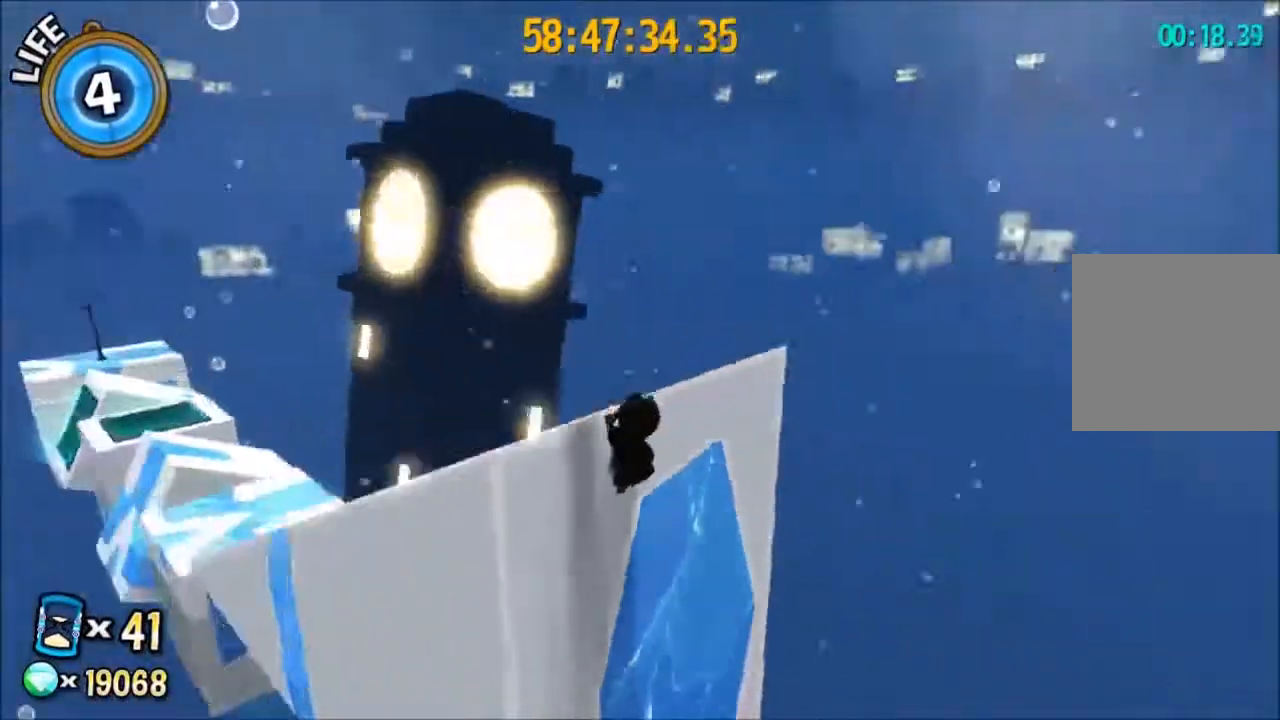
{"buttons": [], "left_stick": "center", "right_stick": "left", "events": []}